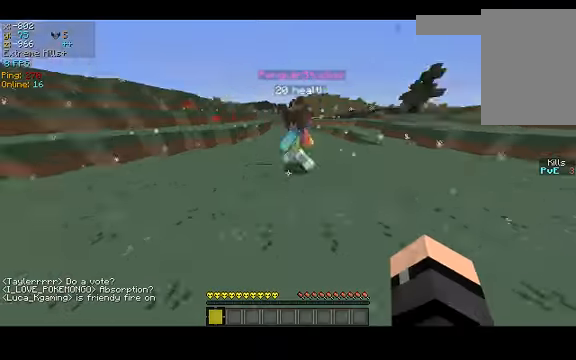
Gameplay with keyboard; each line is a JSON object with the keys held at the frame after it. "events" lists presses ("down") and releases ("up") of "a", "d", "s", "space" and "w" between this image and that frame as [ms after this image, input, new state], when the widget could be followed in between. No other keys are recorded. Mouse input is not recorded.
{"keys": [], "events": [[33, "w", "up"]]}
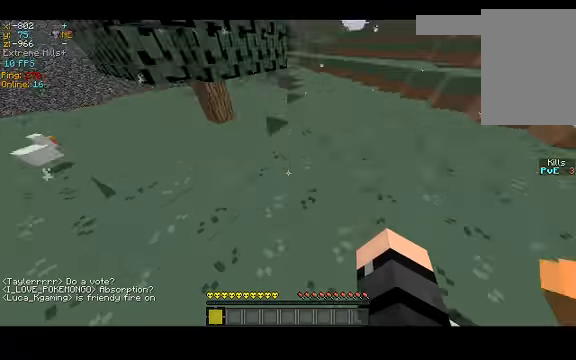
{"keys": ["d", "w"], "events": [[300, "w", "down"], [466, "d", "down"]]}
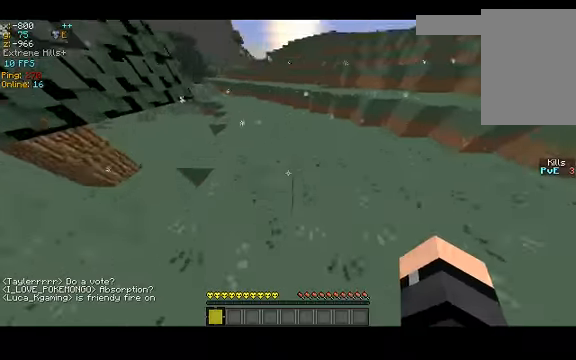
{"keys": ["a", "w"], "events": [[233, "d", "up"], [466, "a", "down"]]}
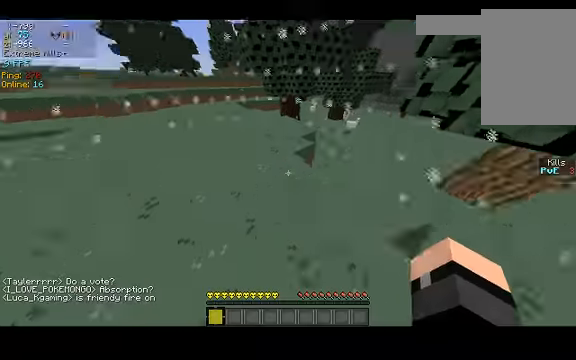
{"keys": ["a", "w"], "events": []}
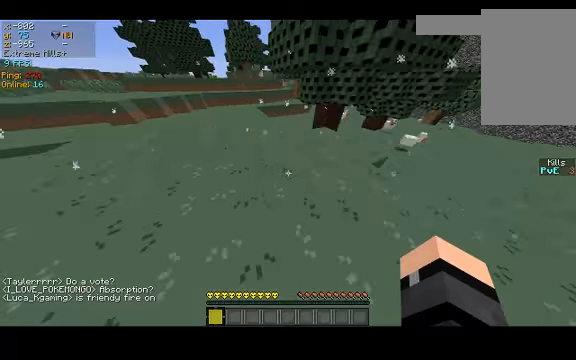
{"keys": ["w"], "events": [[300, "a", "up"]]}
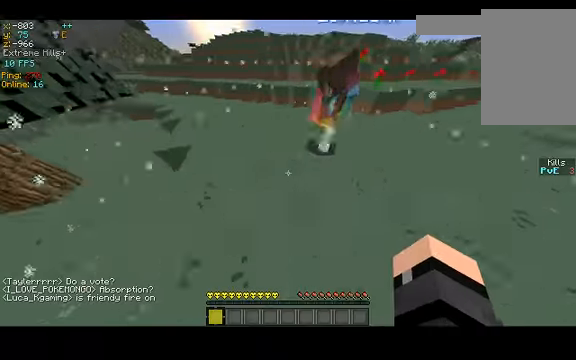
{"keys": ["w"], "events": []}
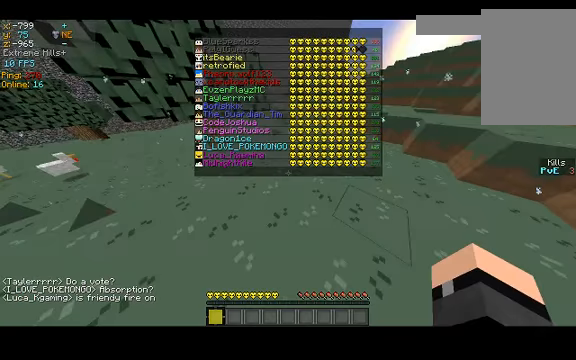
{"keys": ["w"], "events": []}
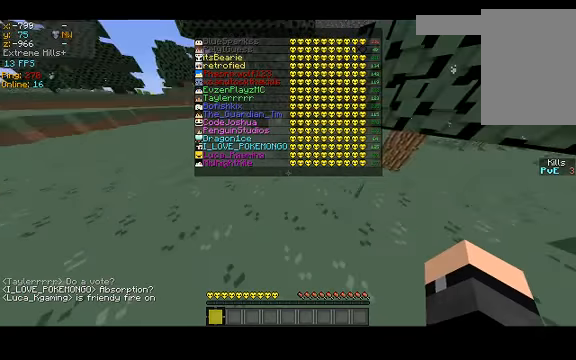
{"keys": ["w"], "events": []}
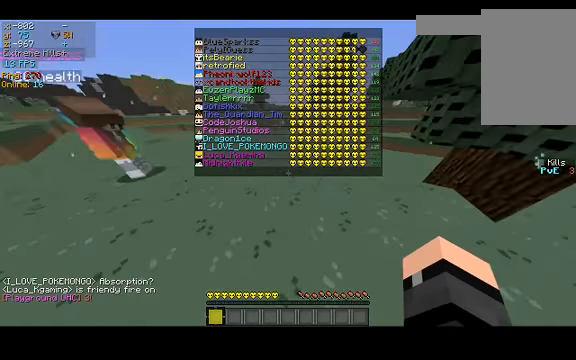
{"keys": ["w"], "events": []}
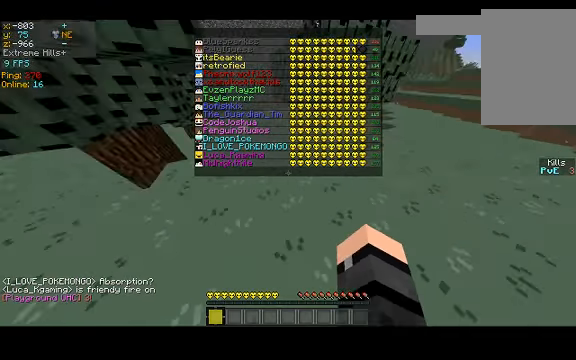
{"keys": ["space", "w"], "events": [[334, "d", "down"], [400, "d", "up"], [467, "space", "down"]]}
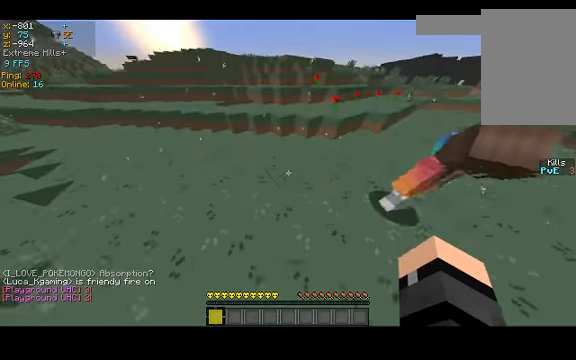
{"keys": ["w"], "events": [[467, "space", "up"]]}
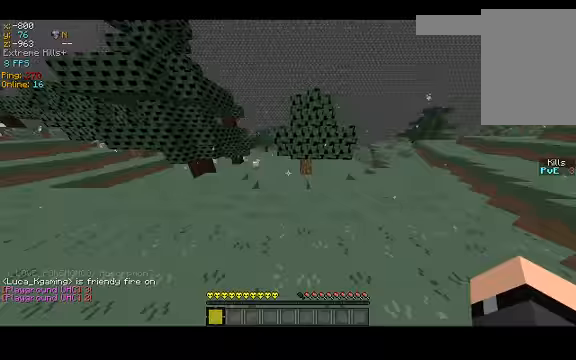
{"keys": ["a", "w"], "events": [[167, "a", "down"]]}
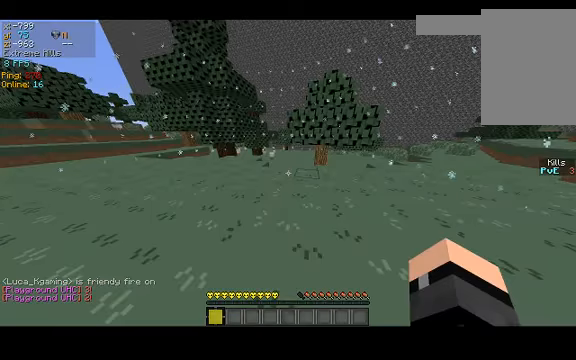
{"keys": ["w"], "events": [[167, "a", "up"]]}
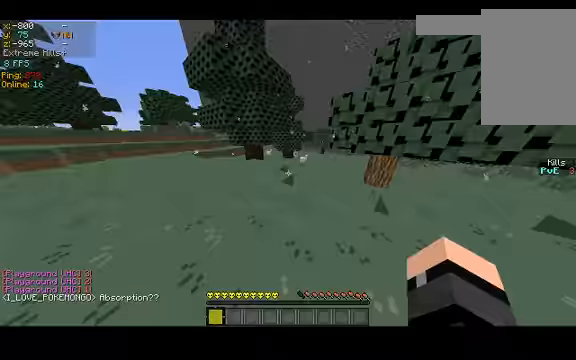
{"keys": ["w"], "events": [[334, "w", "up"], [400, "w", "down"]]}
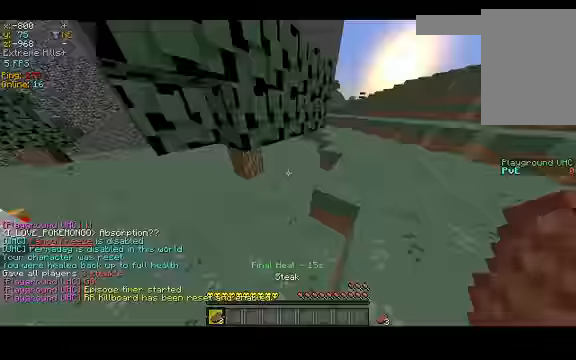
{"keys": ["a", "w"], "events": [[133, "a", "down"]]}
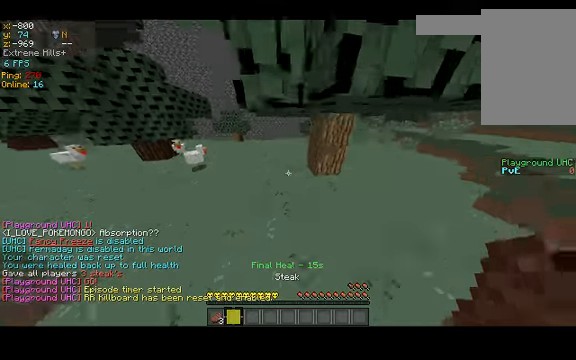
{"keys": ["w"], "events": [[133, "a", "up"]]}
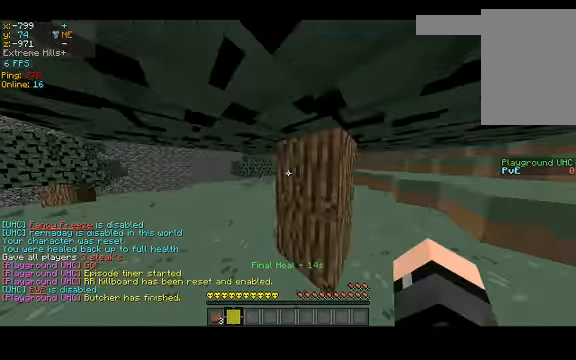
{"keys": ["w"], "events": []}
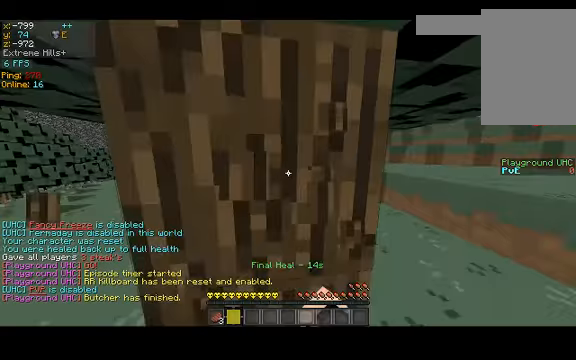
{"keys": [], "events": [[267, "w", "up"]]}